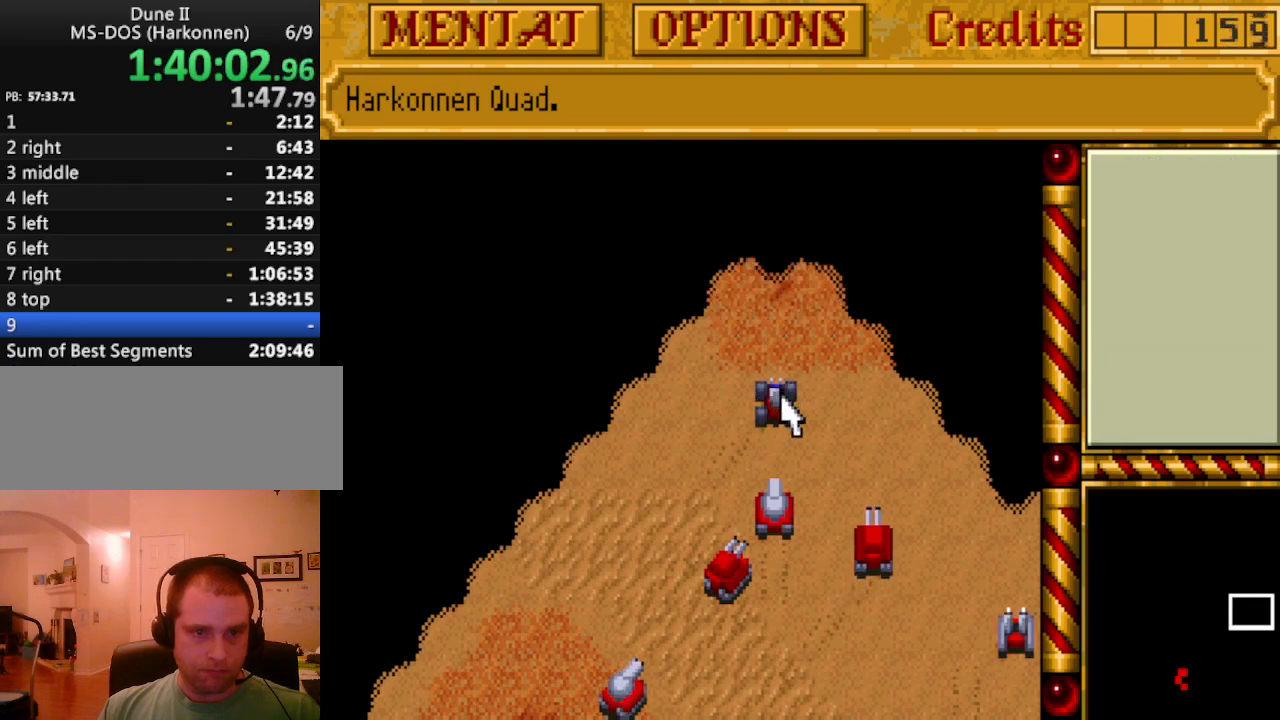
Gameplay with keyboard and mouse; each line is a JSON object with the keys held at the frame after it. "events" lists presses ("down") and releases ("up") of "alt", "backspace", "caps_lock", "ctrl", "down", "escape", "f1", "f10", "f11", "f12", "f2", "f3", "f4", "f5", "f6", "f7", "f8", "f9", "left", "return", "right", "shift", "space", "tab" and "up" between this image and that frame as [ms after this image, input, new state], when the widget could be followed in between. No other keys are recorded. Mouse buttons are not recorded. Not read: mouse_move.
{"keys": [], "events": []}
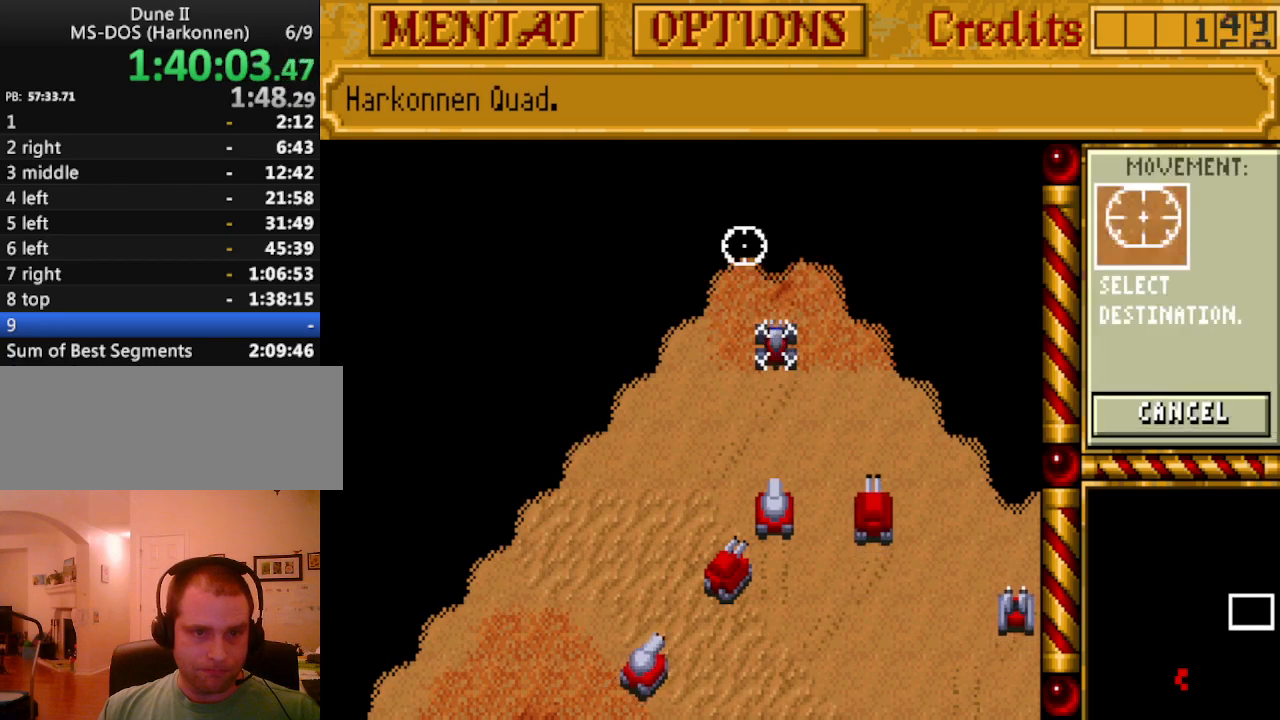
{"keys": [], "events": []}
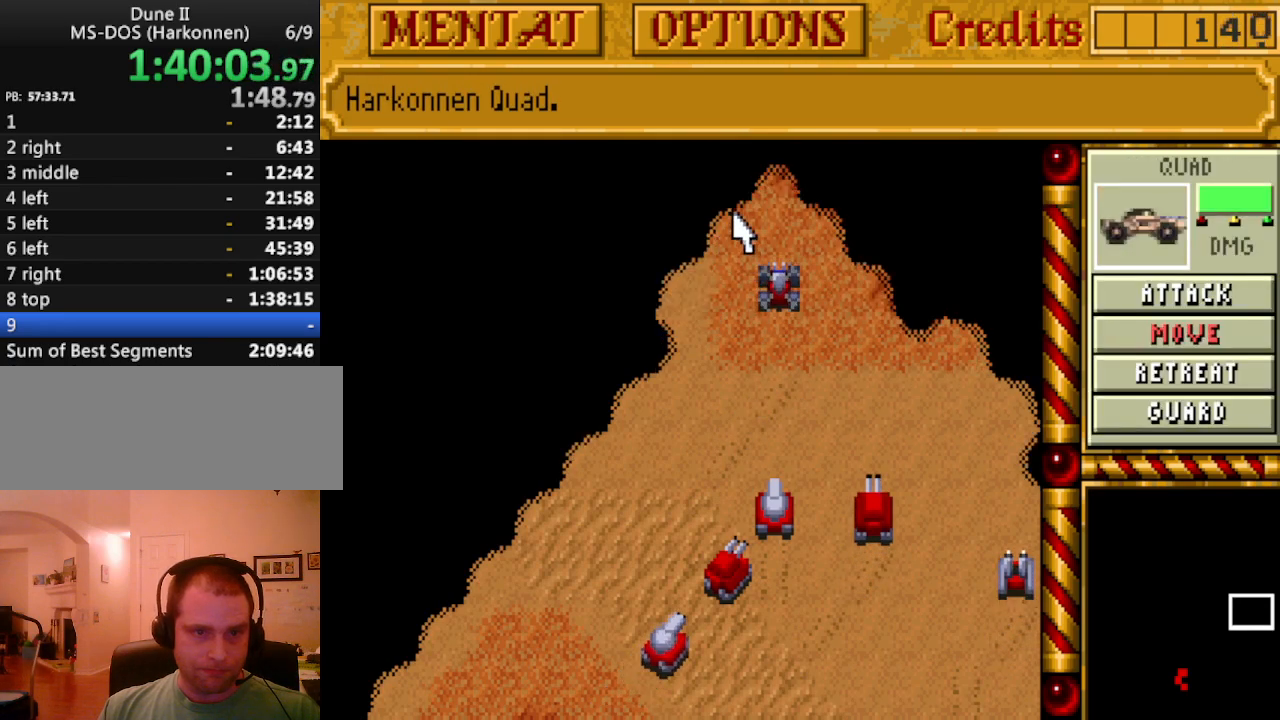
{"keys": [], "events": [[83, "up", "down"], [183, "up", "up"], [283, "up", "down"], [317, "up", "up"]]}
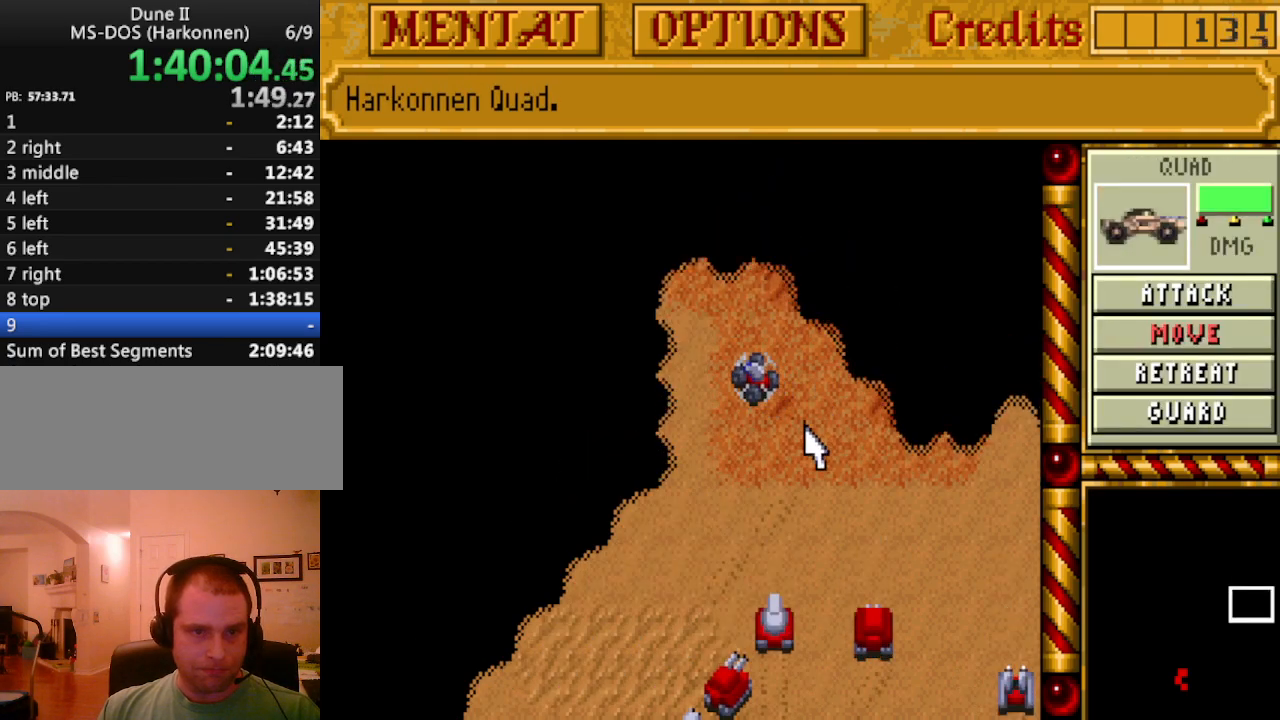
{"keys": [], "events": []}
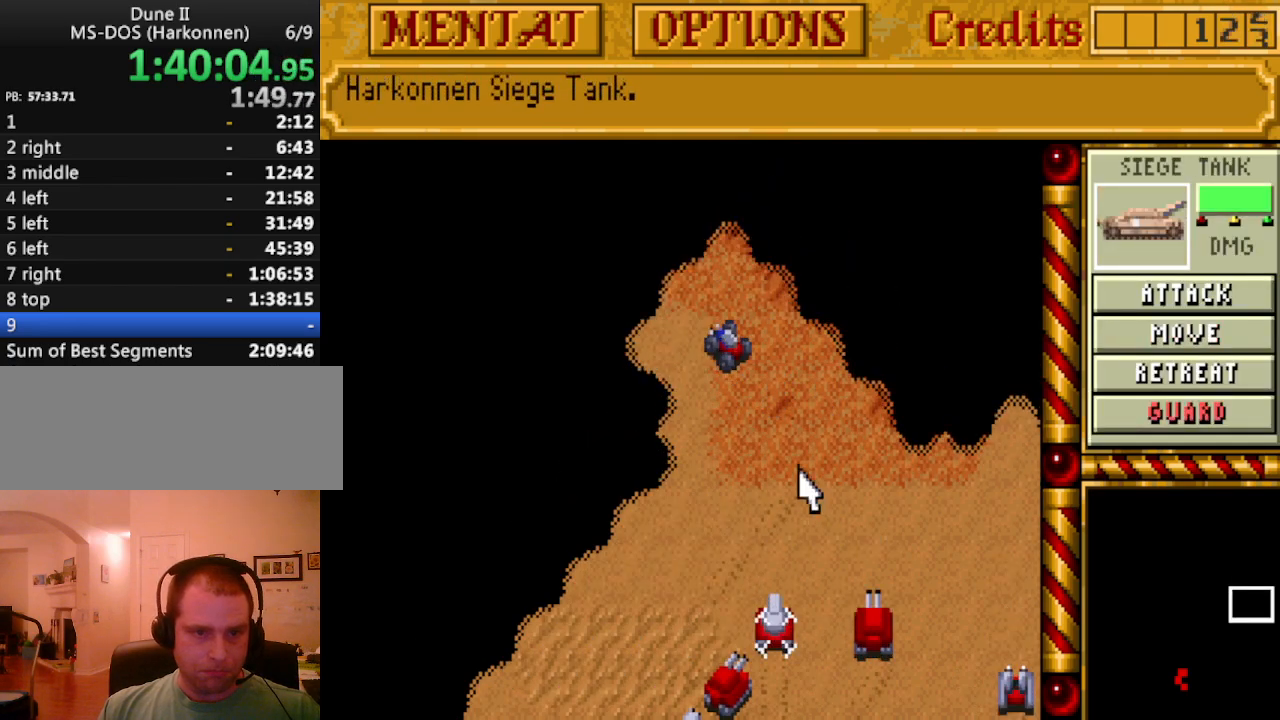
{"keys": [], "events": []}
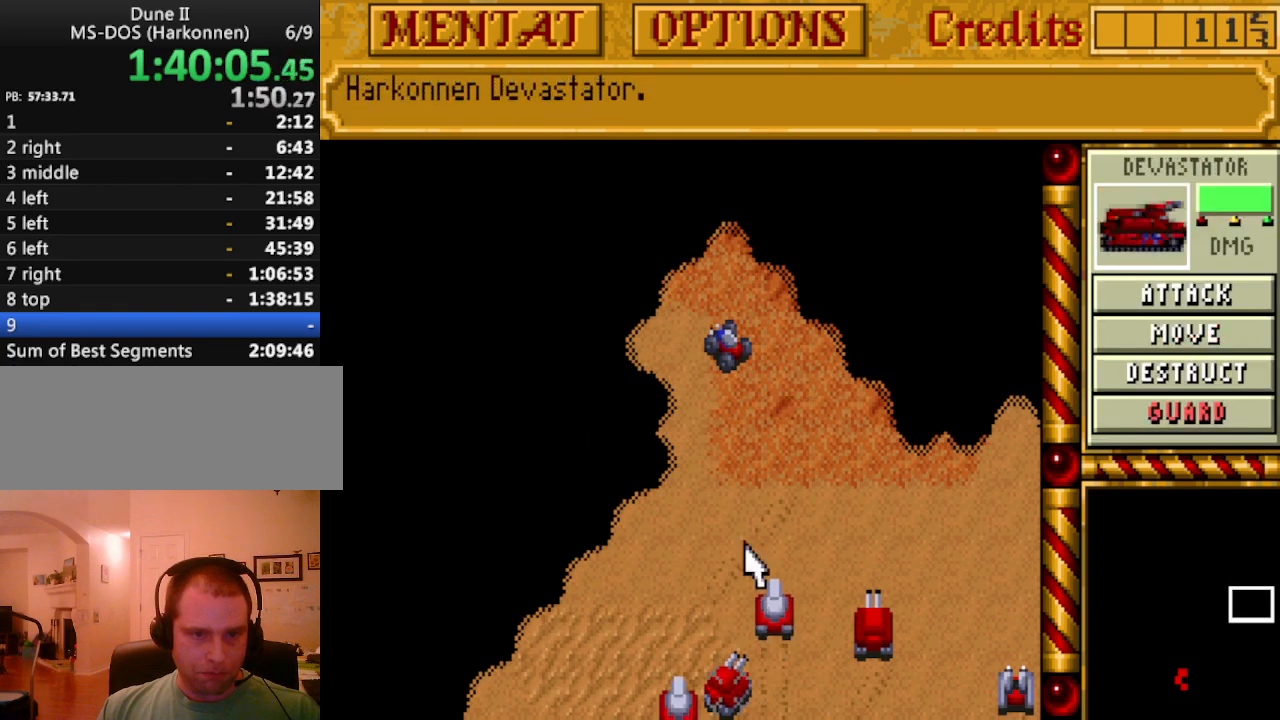
{"keys": [], "events": []}
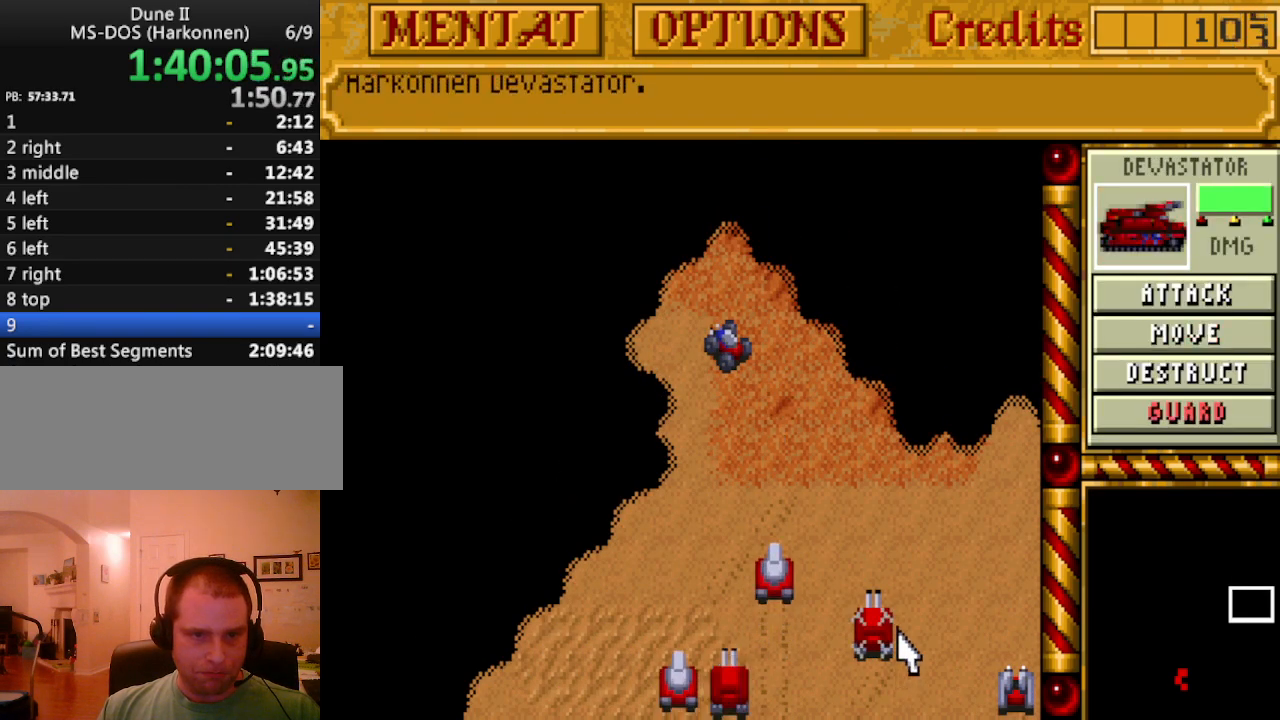
{"keys": [], "events": []}
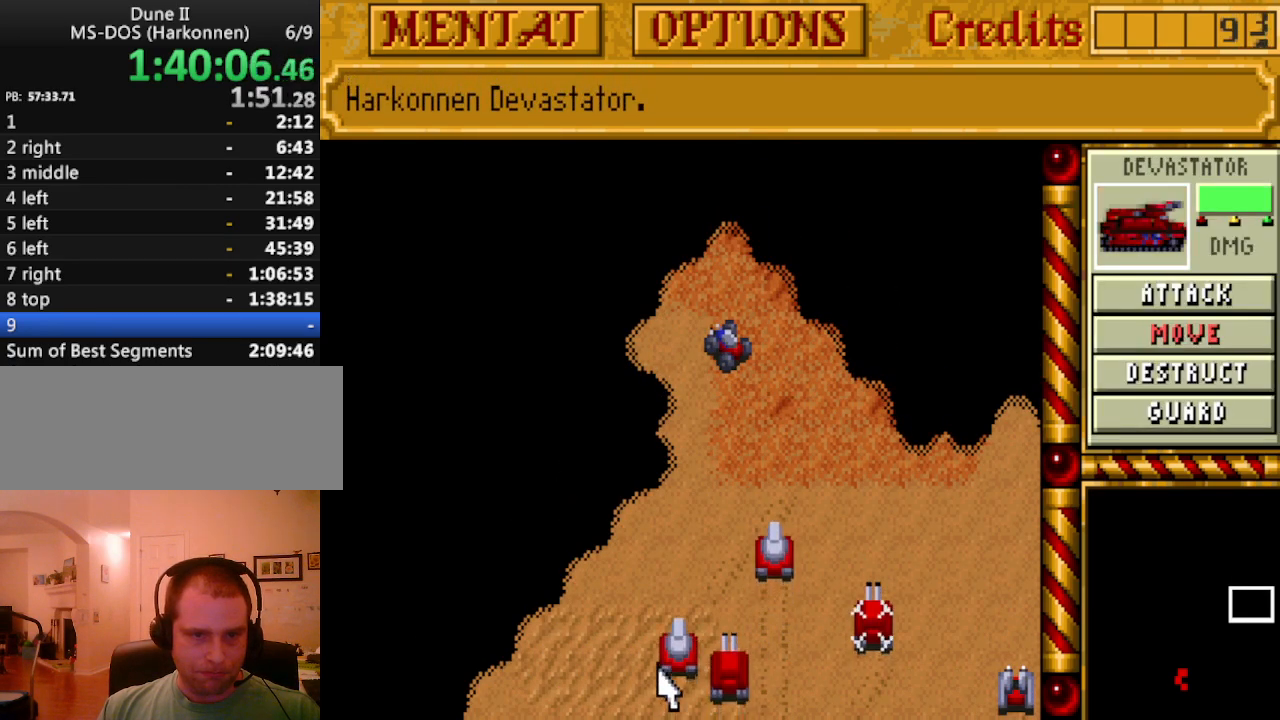
{"keys": [], "events": []}
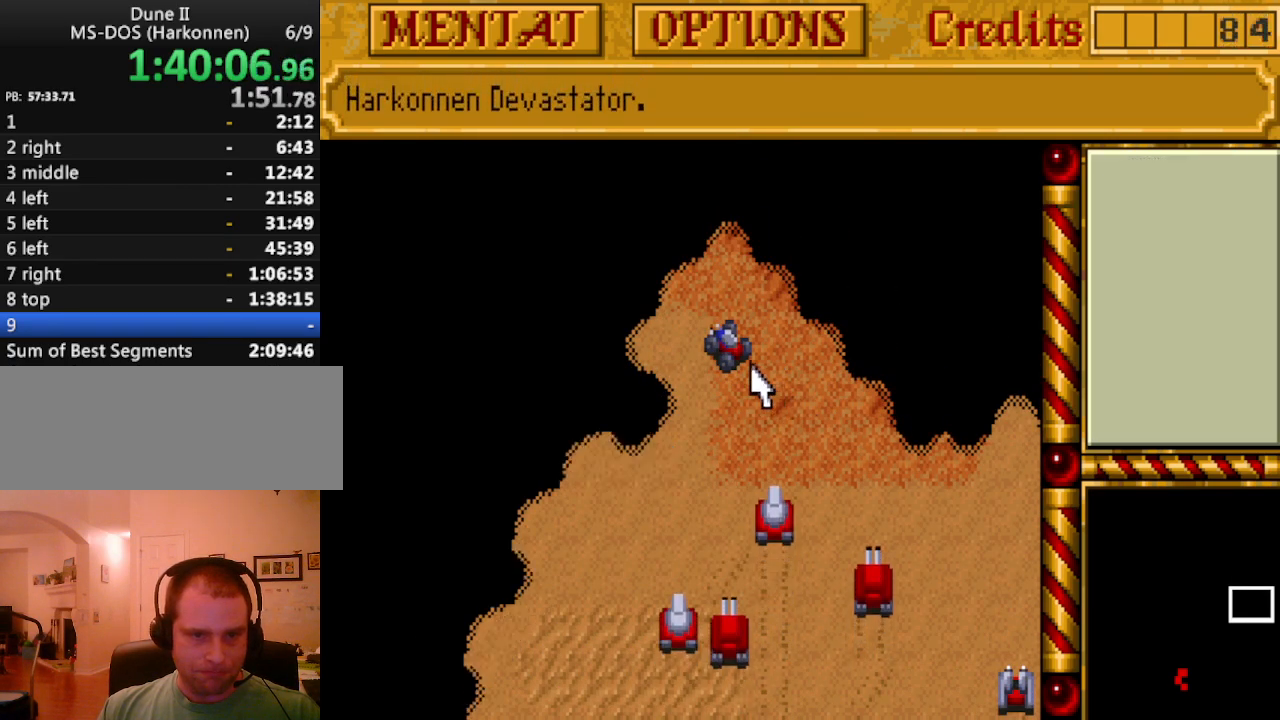
{"keys": [], "events": []}
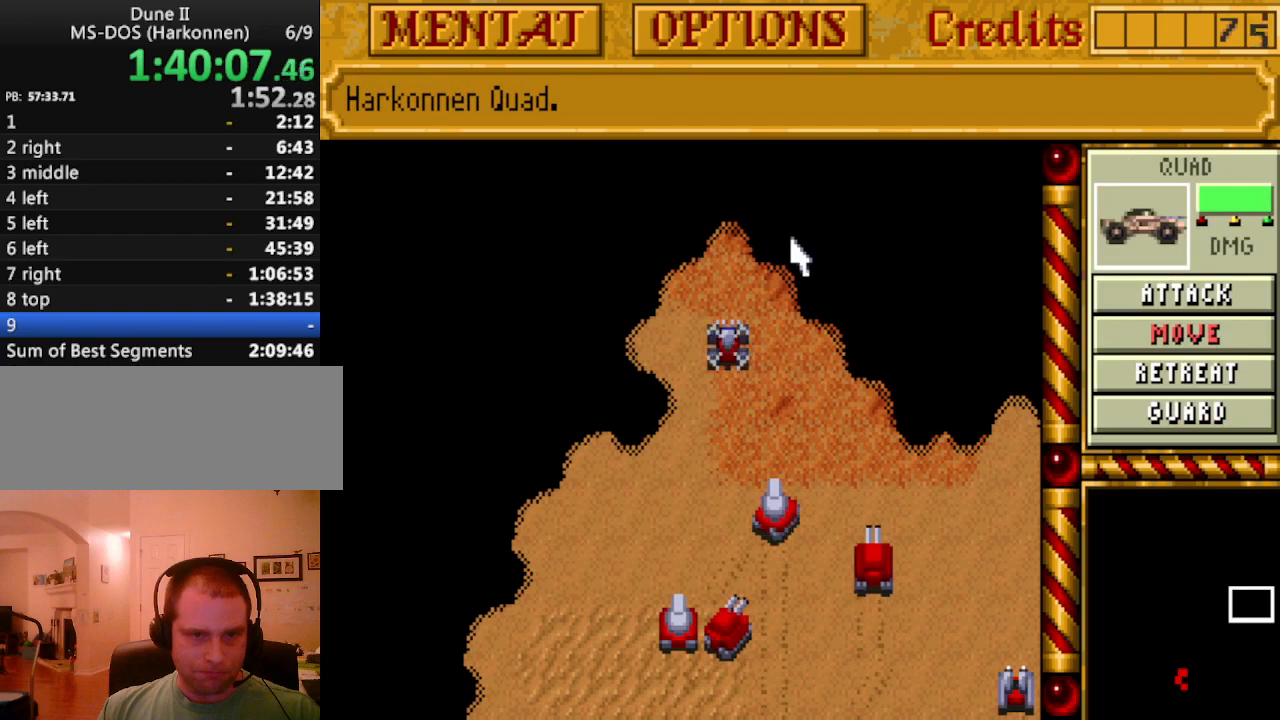
{"keys": [], "events": [[150, "up", "down"], [233, "up", "up"], [383, "up", "down"], [433, "right", "down"], [433, "up", "up"], [467, "right", "up"]]}
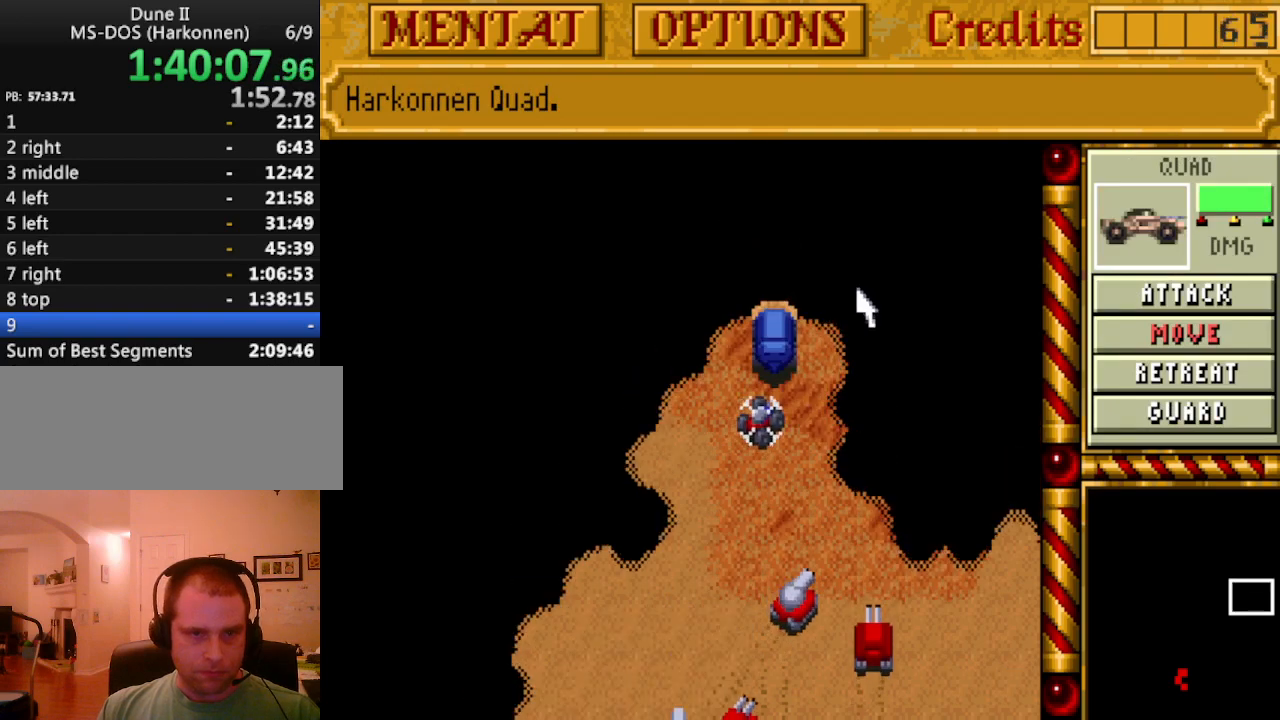
{"keys": [], "events": []}
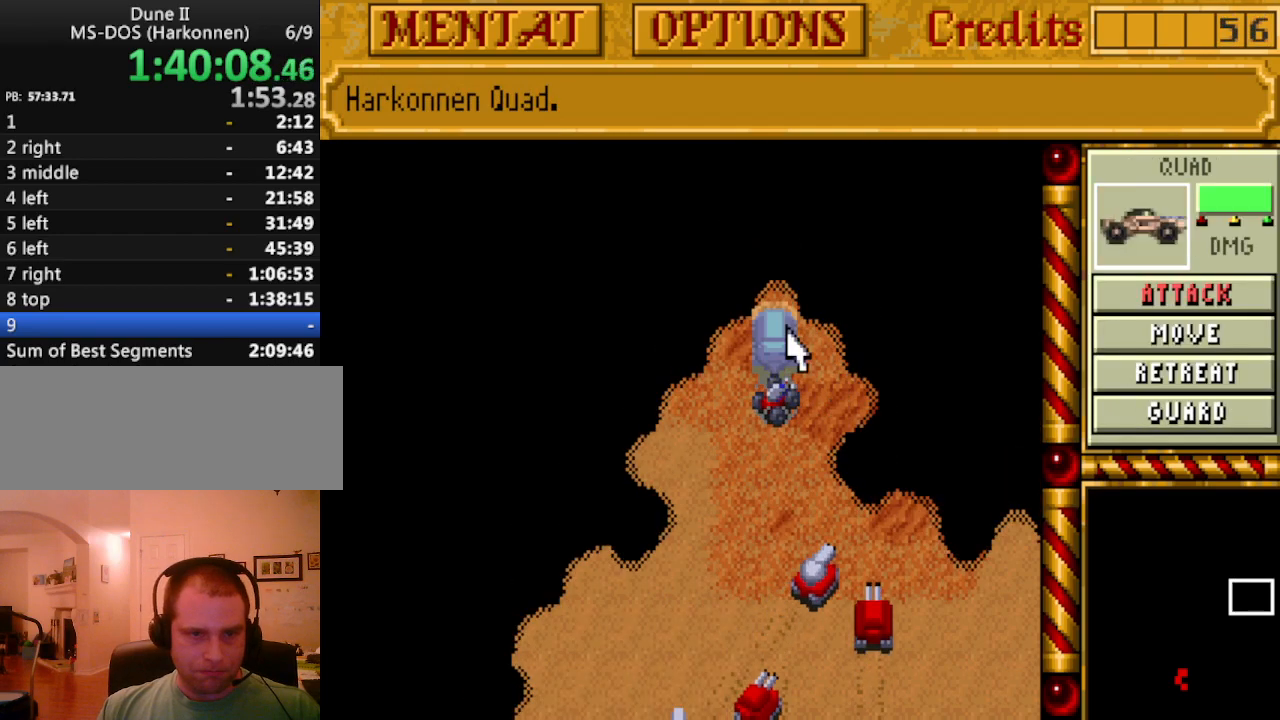
{"keys": [], "events": []}
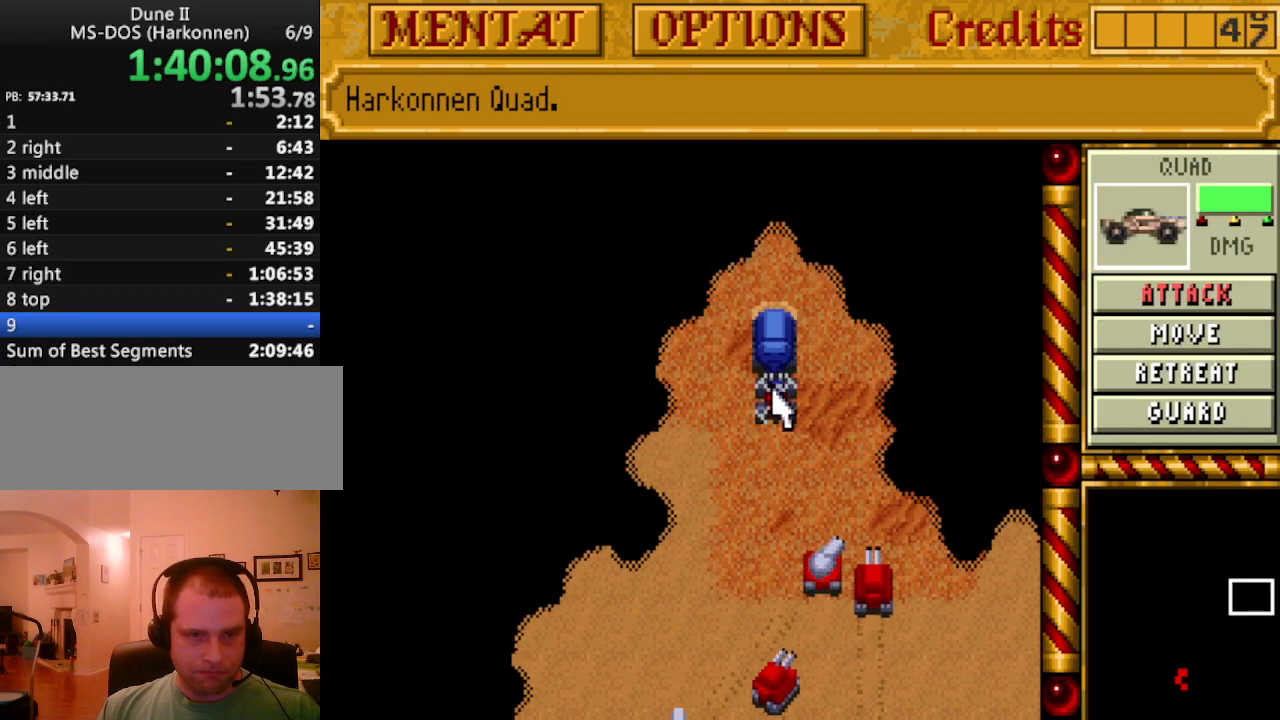
{"keys": ["down"], "events": [[417, "down", "down"]]}
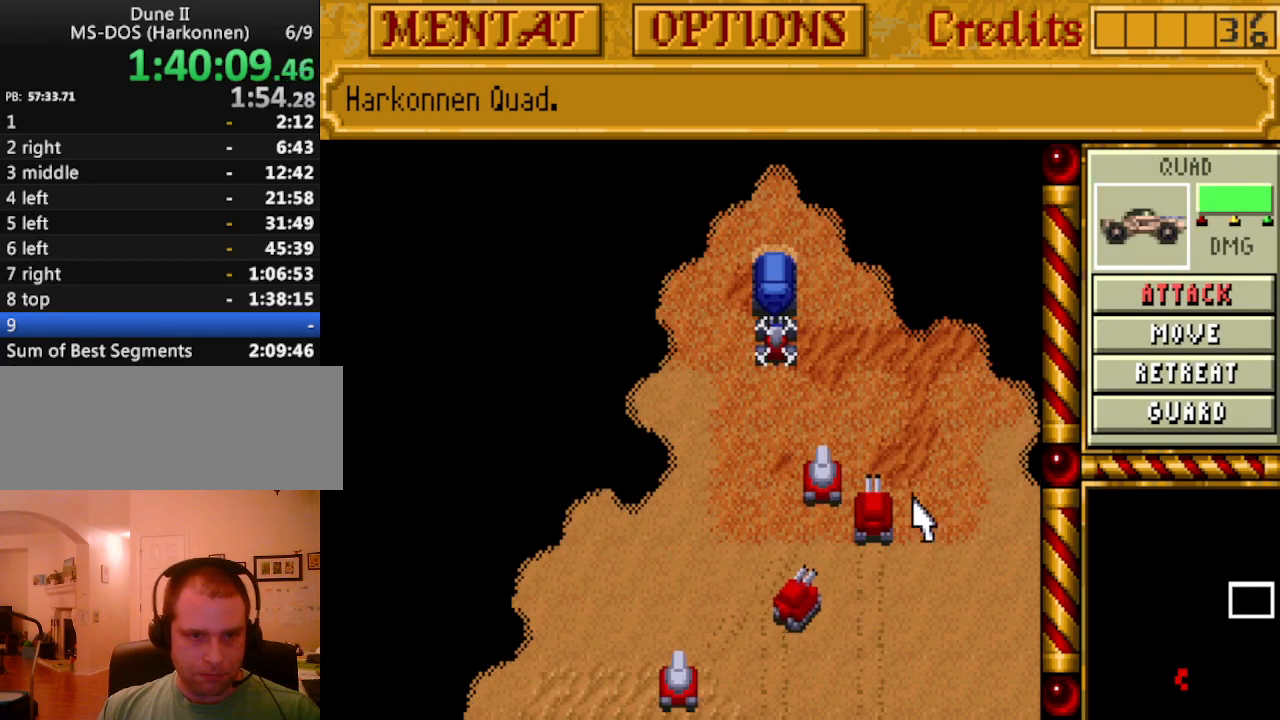
{"keys": [], "events": [[17, "down", "up"], [67, "down", "down"], [150, "down", "up"]]}
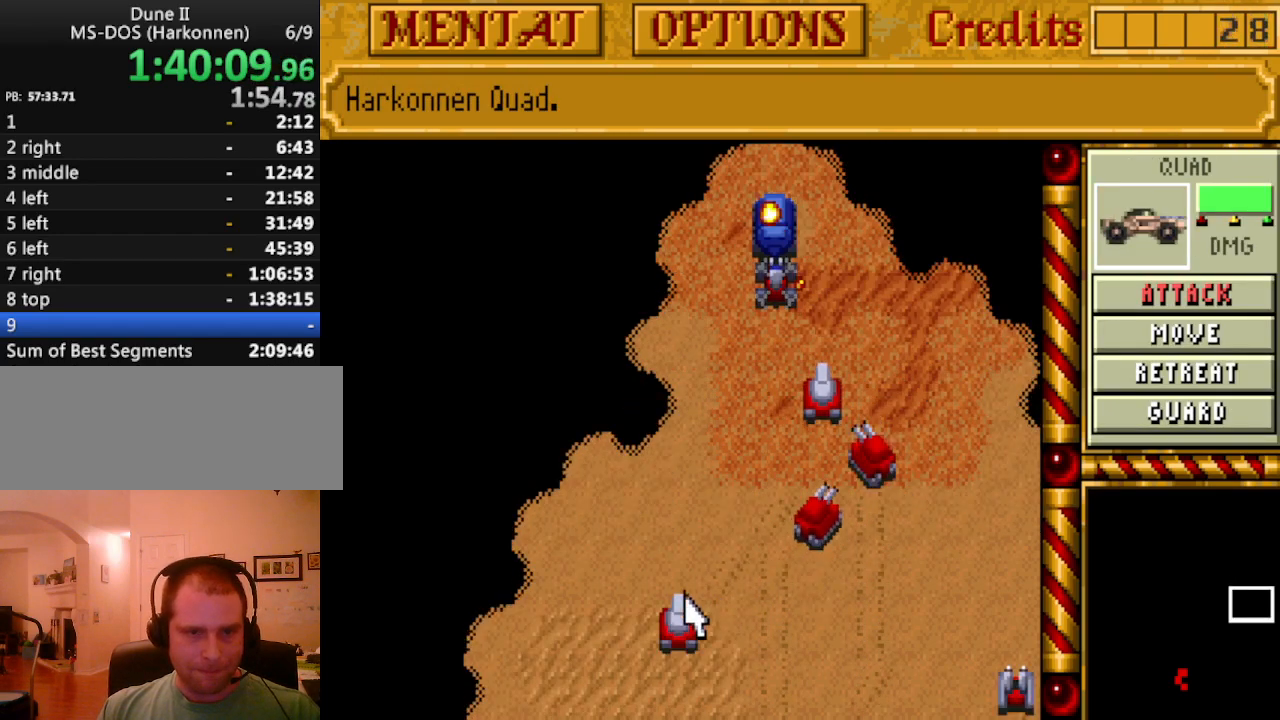
{"keys": [], "events": []}
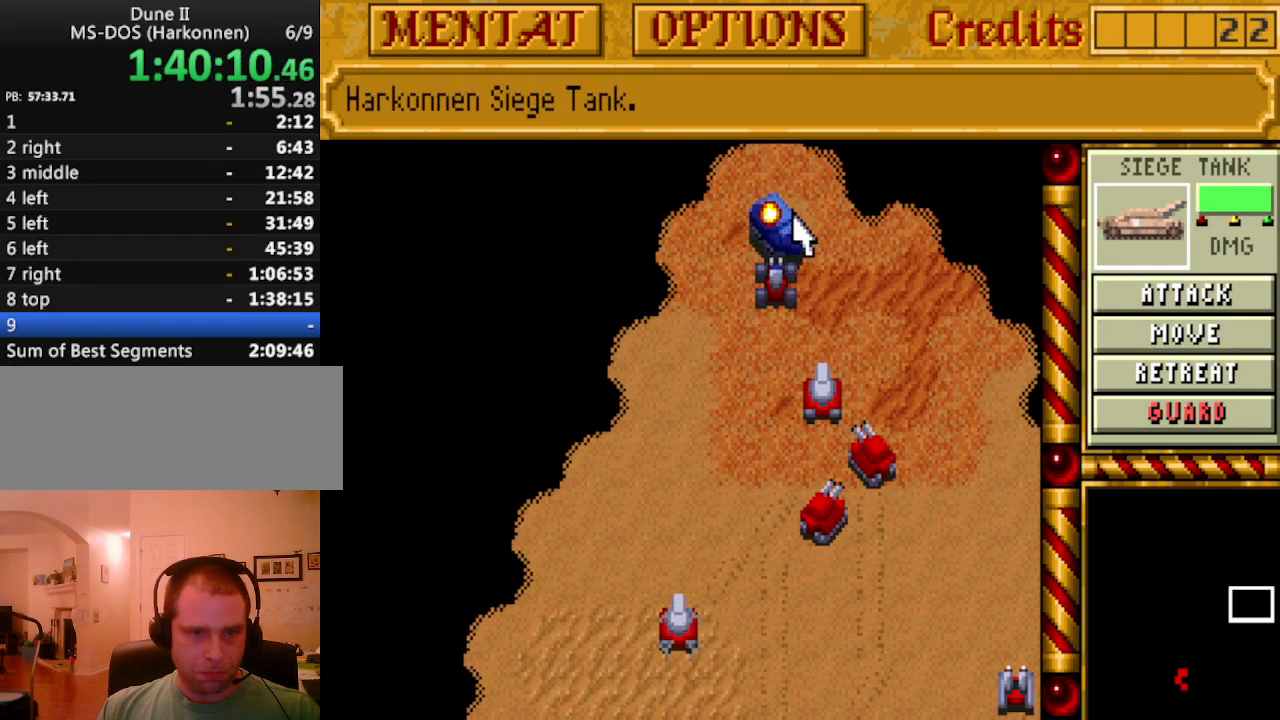
{"keys": [], "events": []}
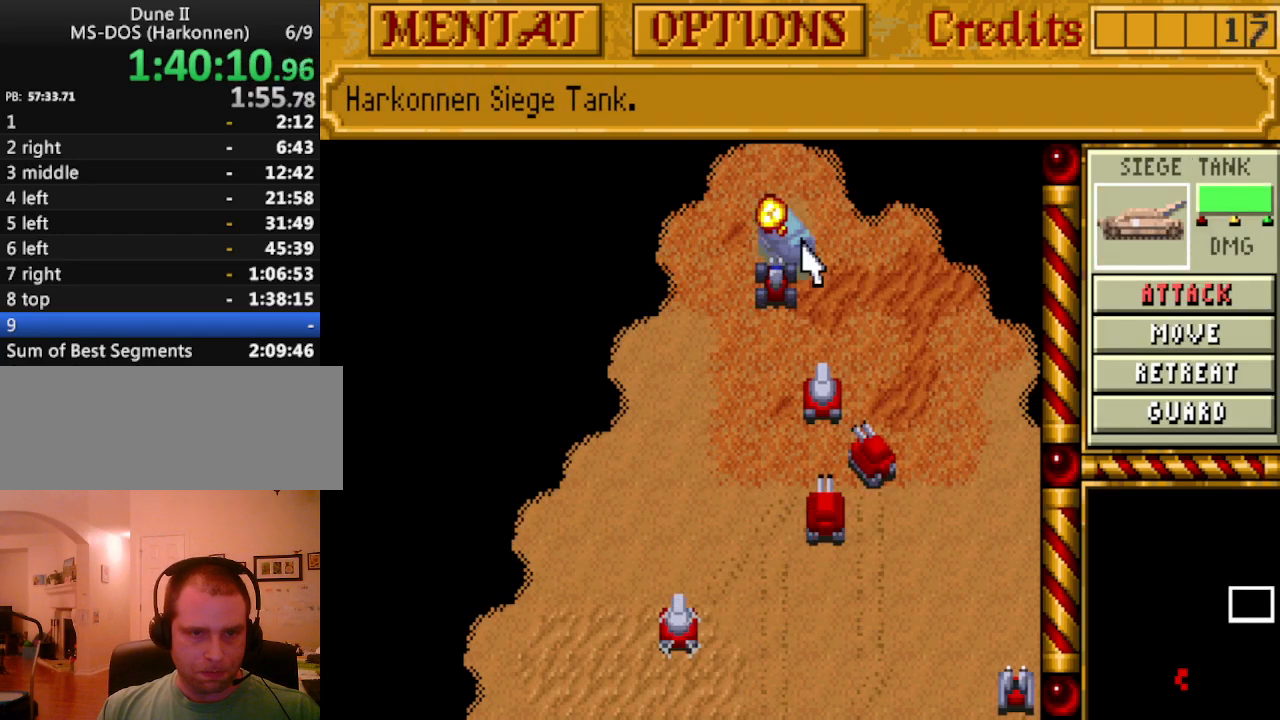
{"keys": [], "events": [[383, "right", "down"], [433, "right", "up"]]}
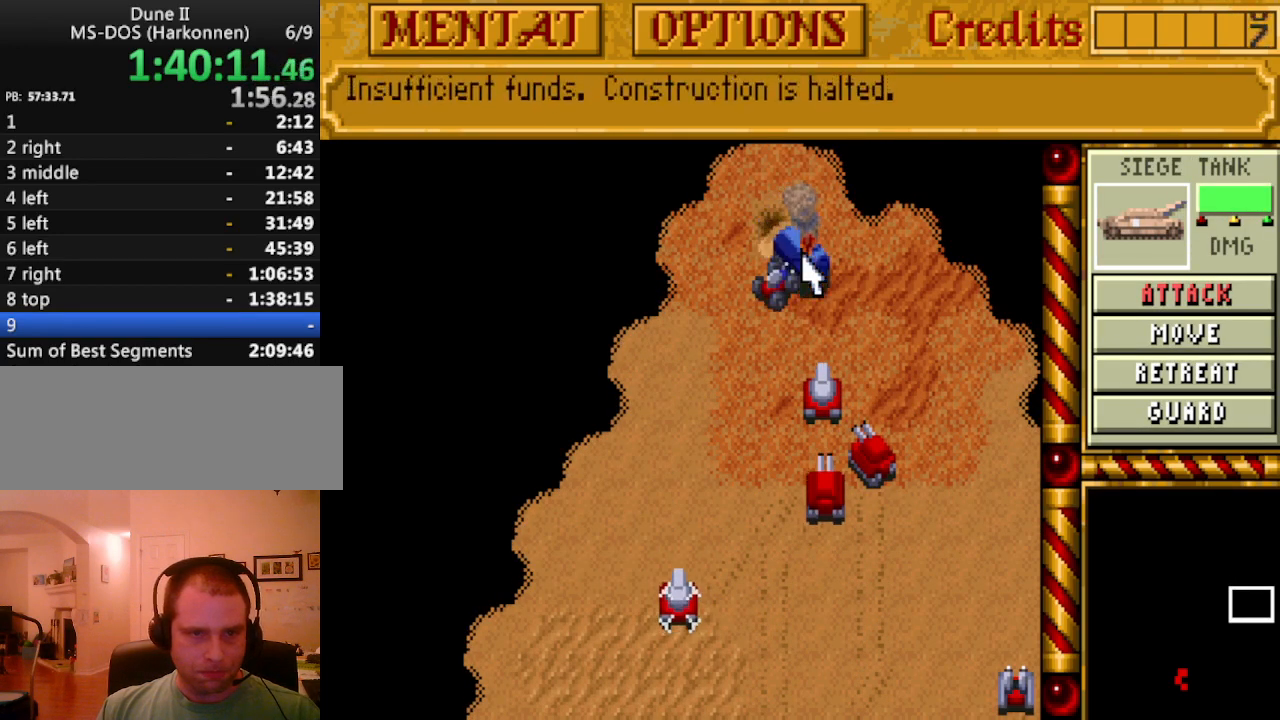
{"keys": [], "events": [[83, "right", "down"], [117, "right", "up"], [217, "right", "down"], [317, "right", "up"], [450, "right", "down"], [500, "right", "up"]]}
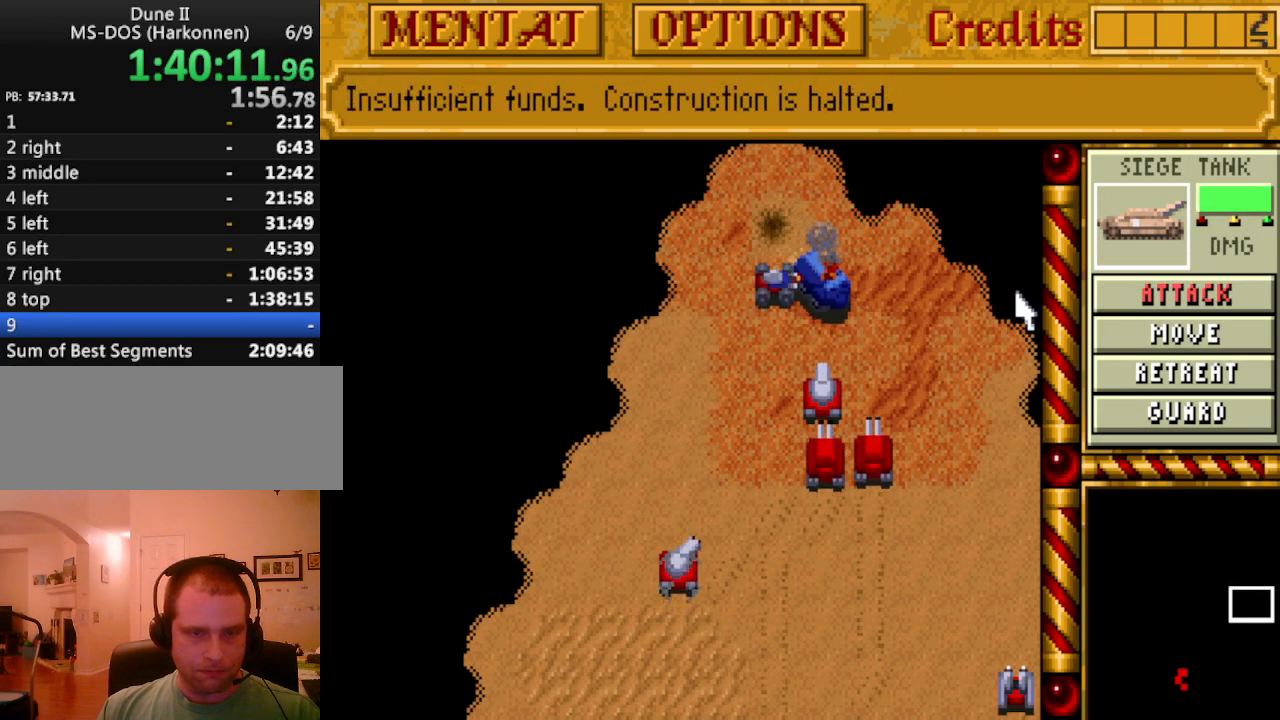
{"keys": [], "events": [[133, "right", "down"], [233, "right", "up"], [333, "right", "down"], [417, "right", "up"]]}
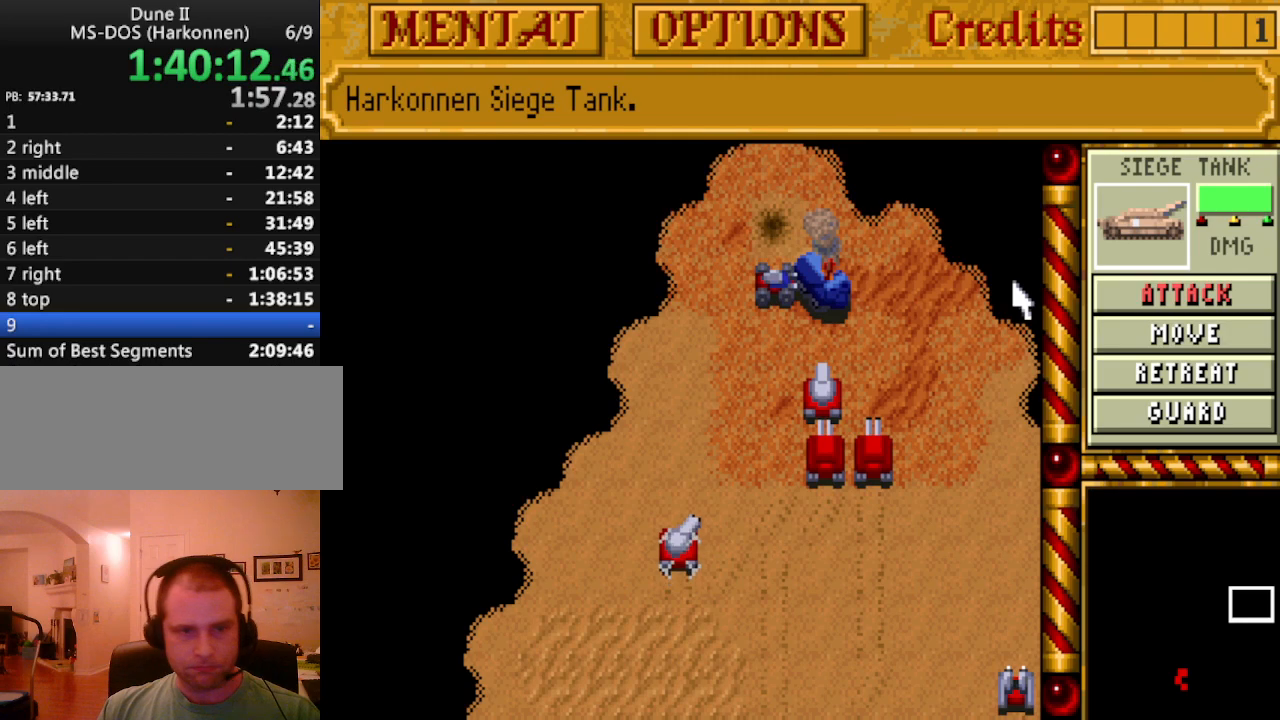
{"keys": ["right"], "events": [[67, "right", "down"], [150, "right", "up"], [300, "right", "down"], [383, "right", "up"], [483, "right", "down"]]}
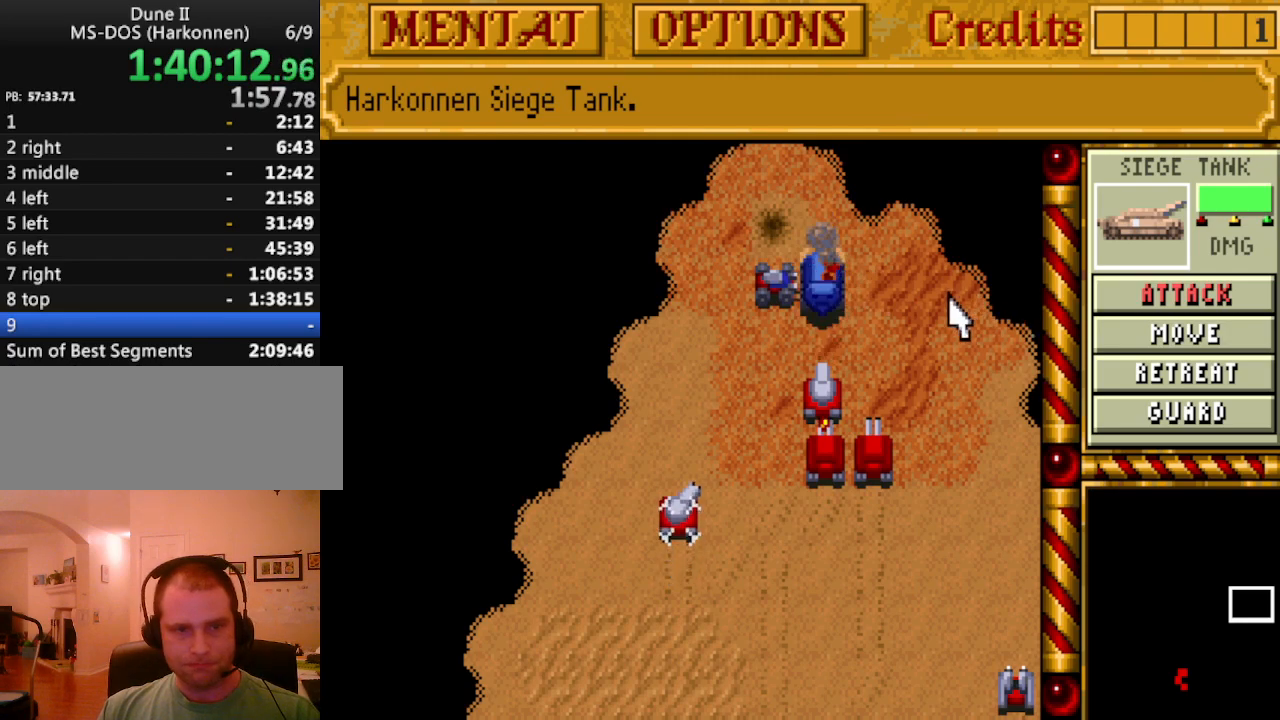
{"keys": [], "events": [[67, "right", "up"], [167, "right", "down"], [267, "right", "up"], [400, "right", "down"], [500, "right", "up"]]}
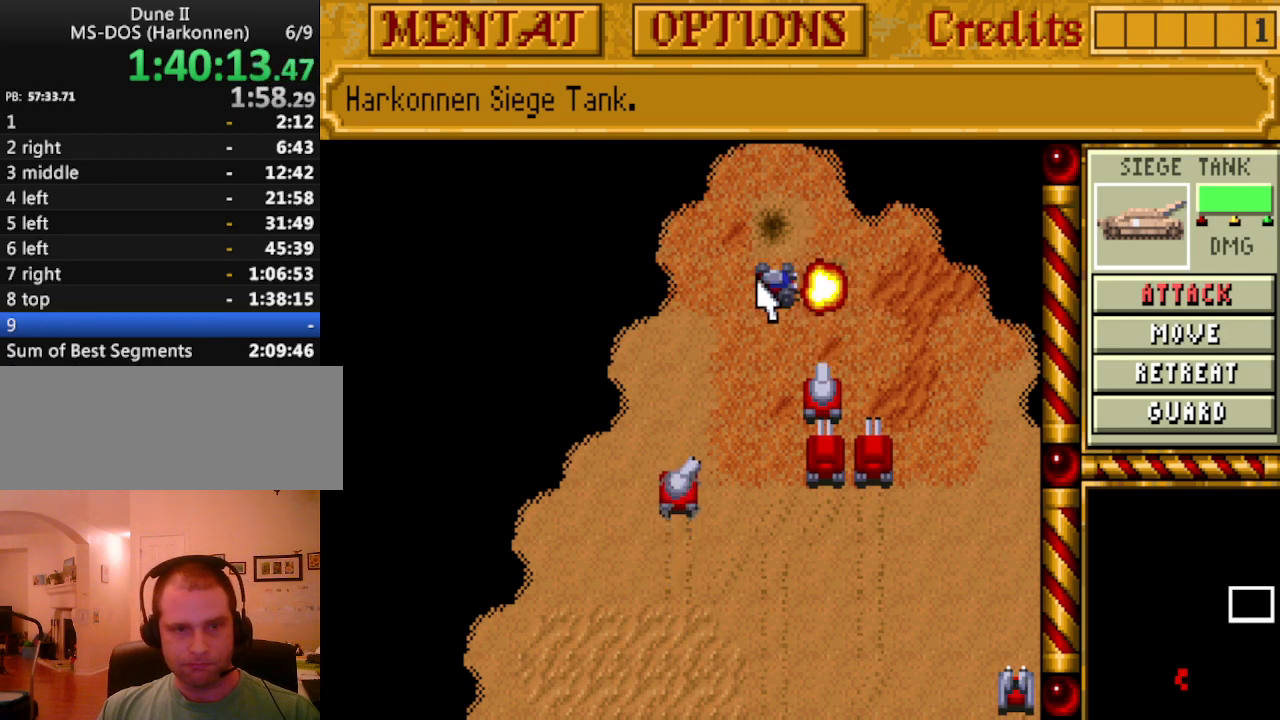
{"keys": [], "events": []}
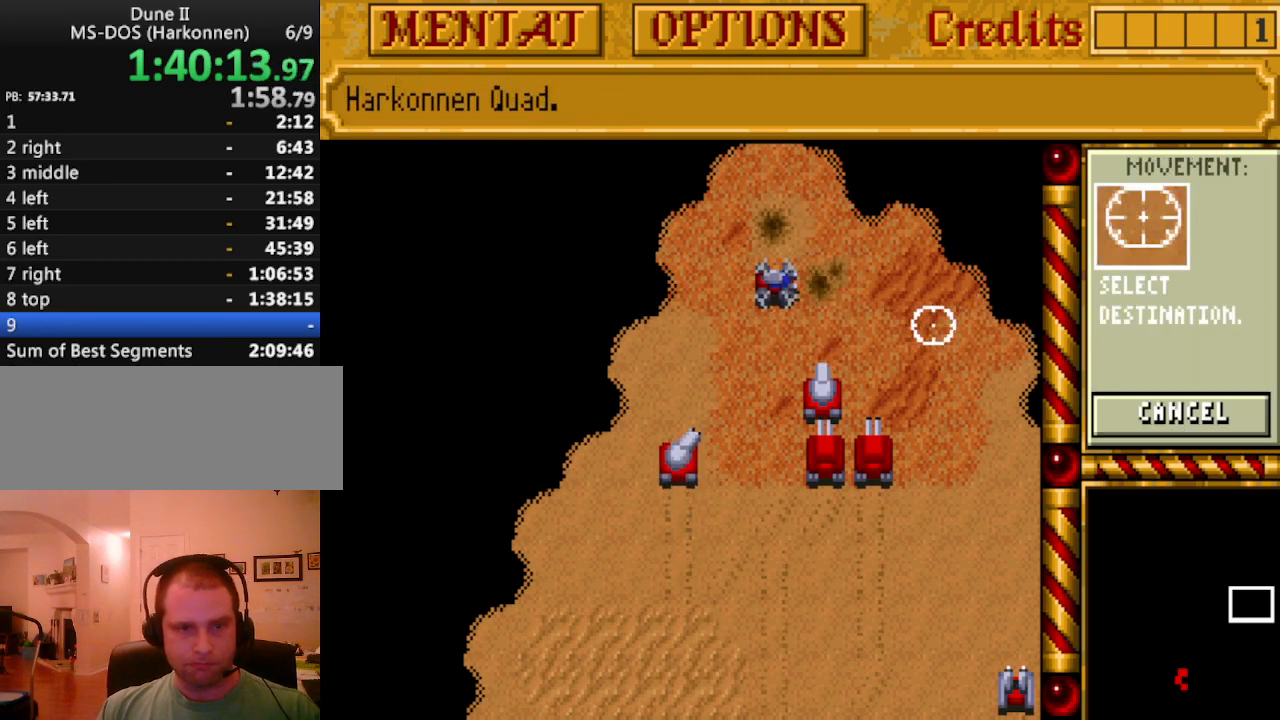
{"keys": [], "events": [[433, "right", "down"], [483, "right", "up"]]}
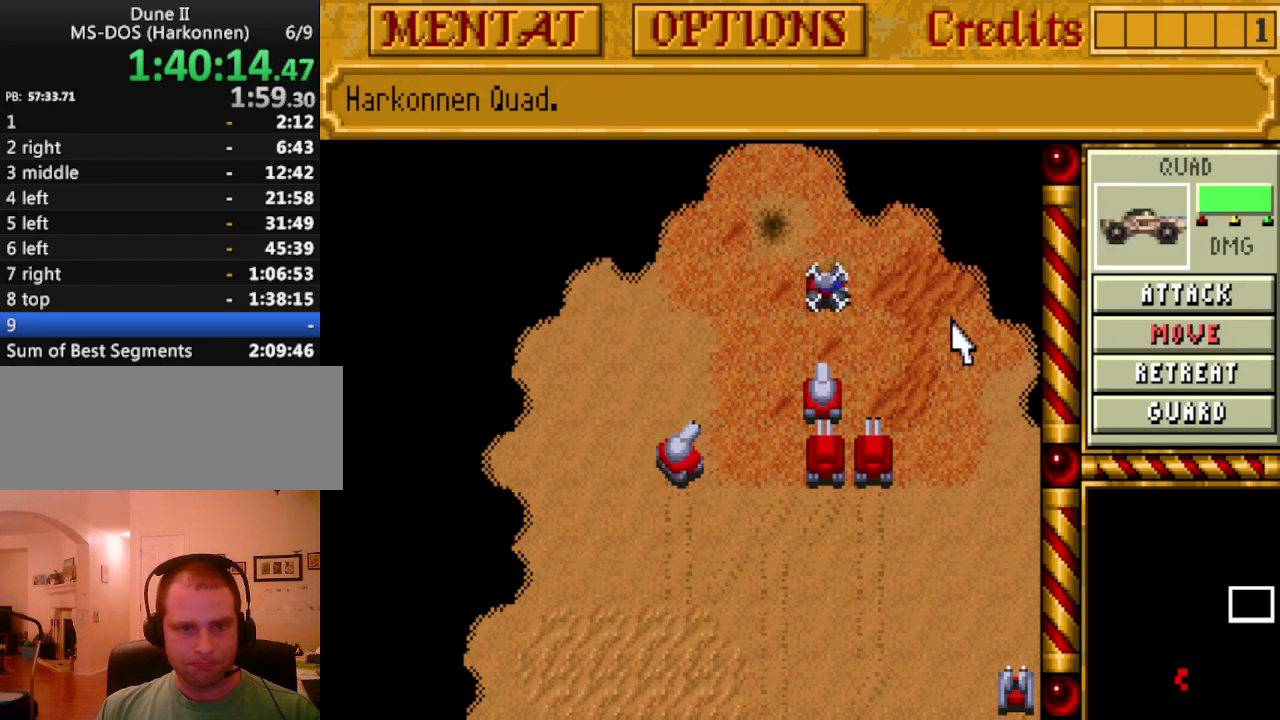
{"keys": [], "events": [[67, "right", "down"], [117, "right", "up"], [267, "up", "down"], [300, "up", "up"], [400, "up", "down"], [500, "up", "up"]]}
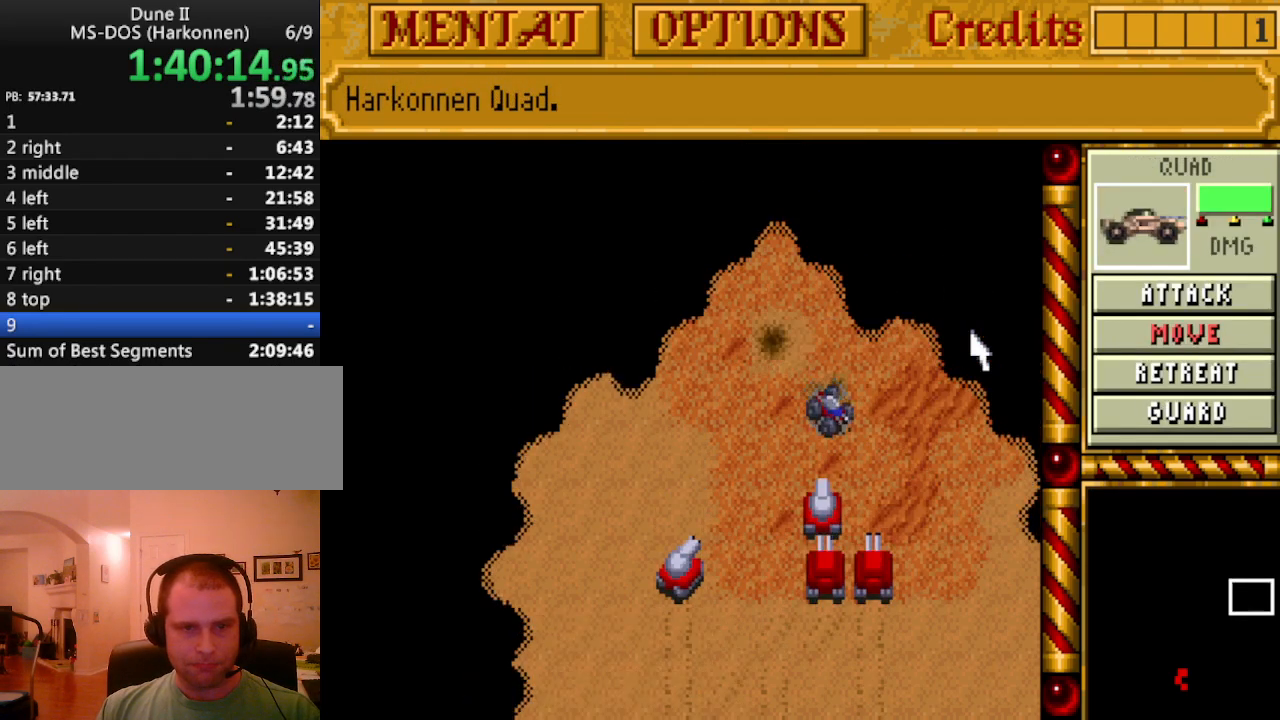
{"keys": [], "events": [[83, "up", "down"], [133, "up", "up"], [233, "right", "down"], [267, "up", "down"], [317, "right", "up"], [367, "up", "up"]]}
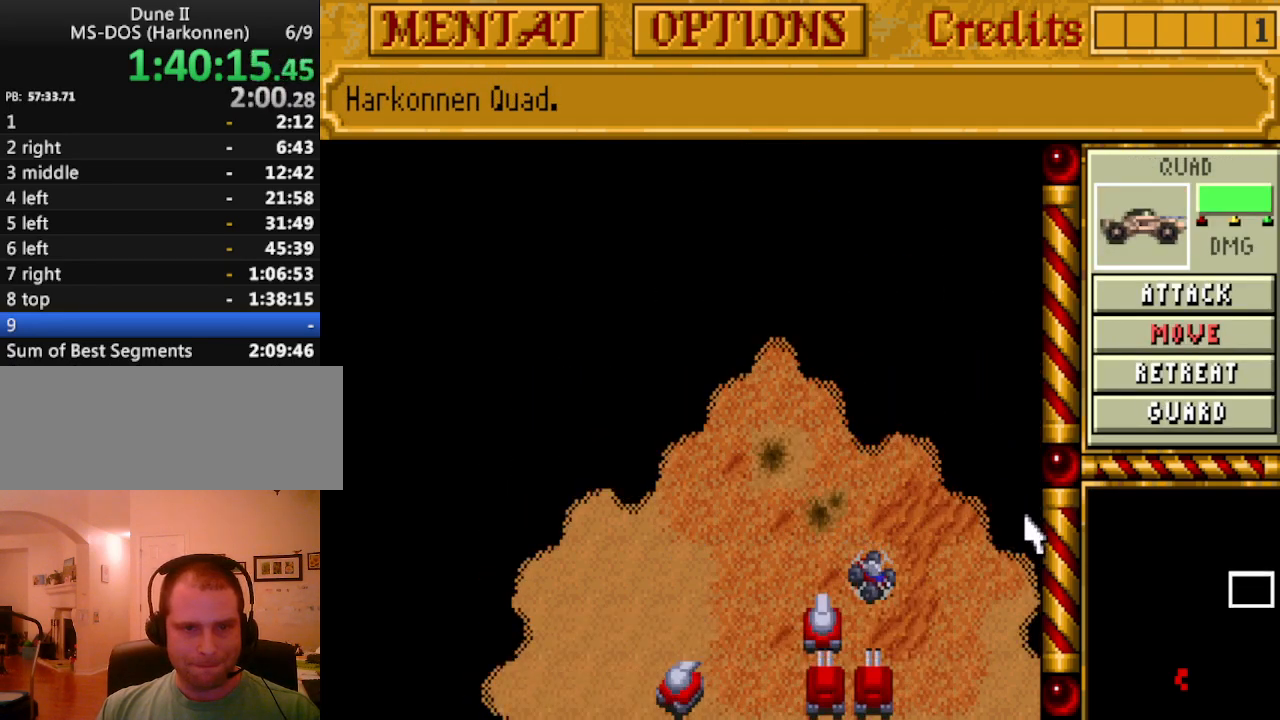
{"keys": [], "events": []}
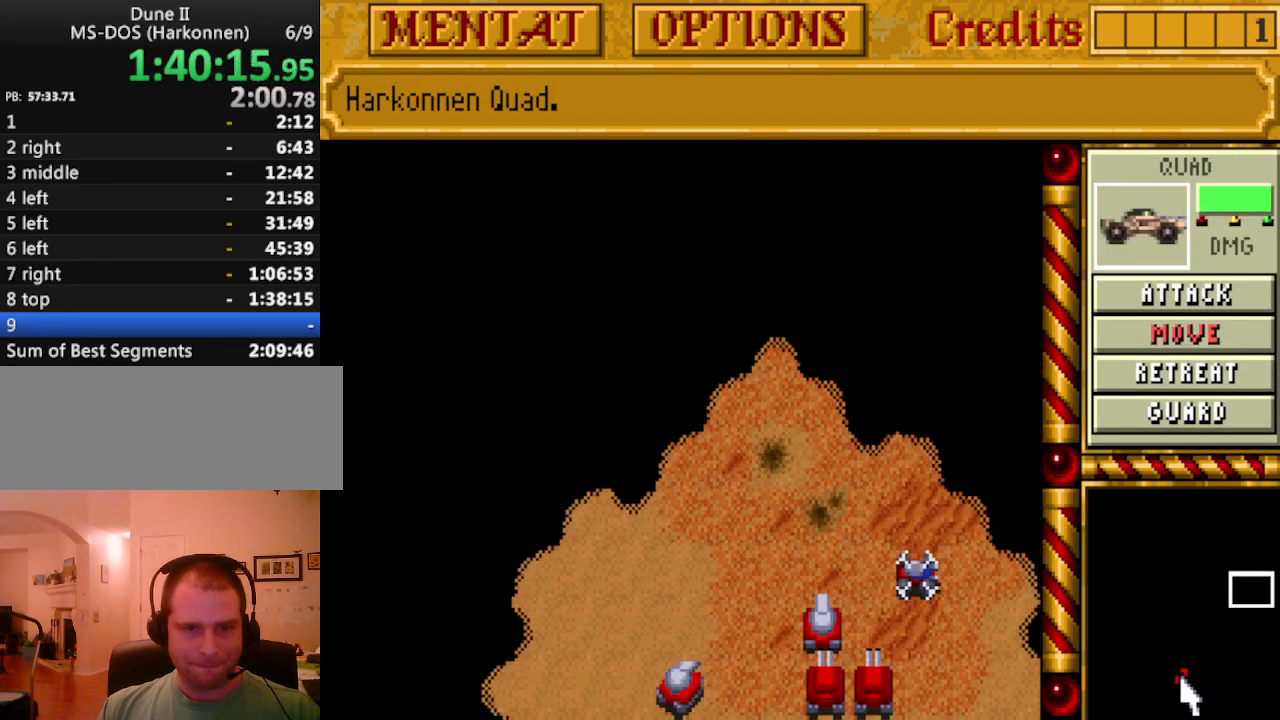
{"keys": [], "events": []}